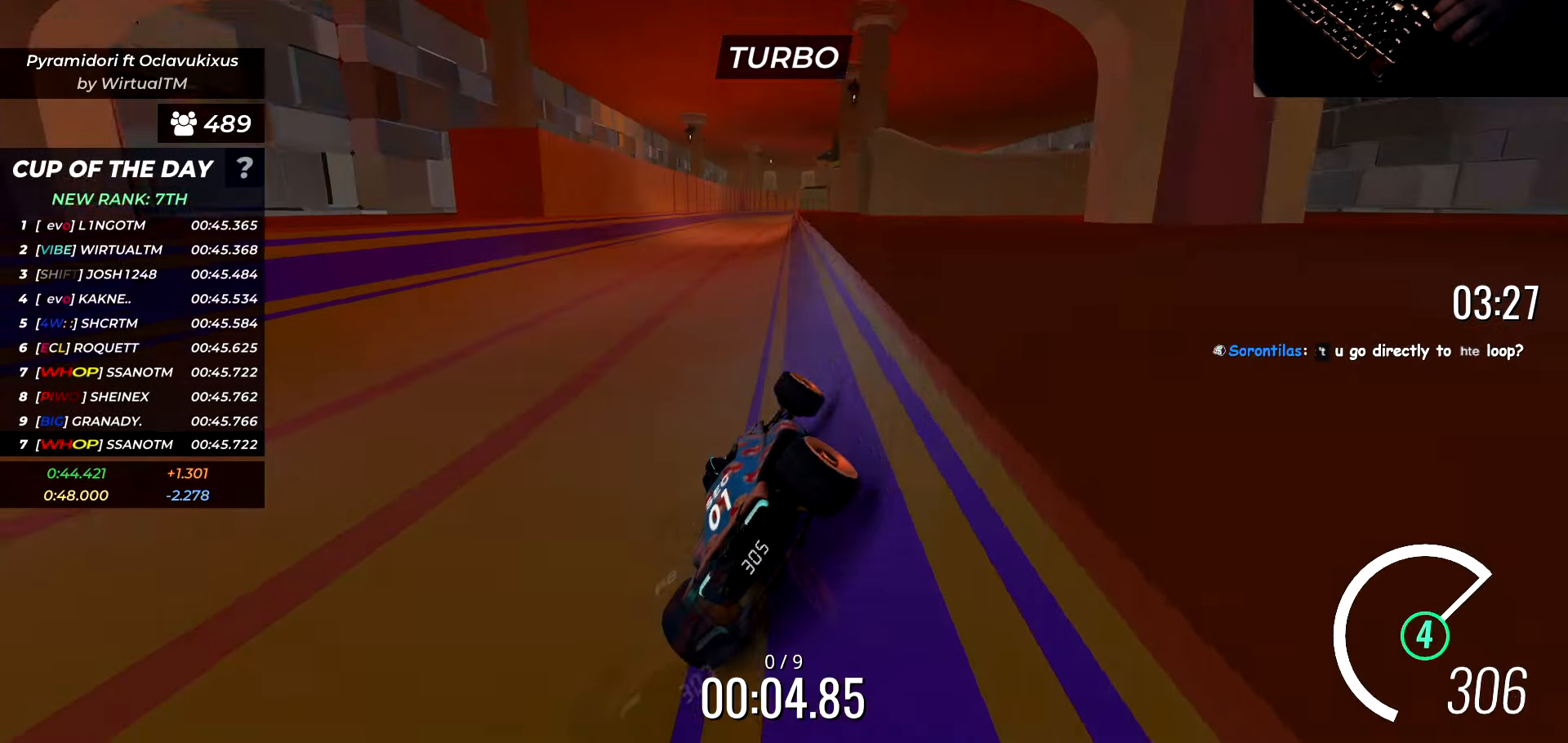
Gameplay with keyboard; each line is a JSON object with the keys held at the frame after it. "events" lists presses ("down") and releases ("up") of "a", "d", "s" and "w" between this image and that frame as [ms after this image, input, new state], when the widget could be followed in between. No other keys are recorded. Mouse input is not recorded.
{"keys": ["w"], "events": [[133, "a", "down"], [217, "a", "up"]]}
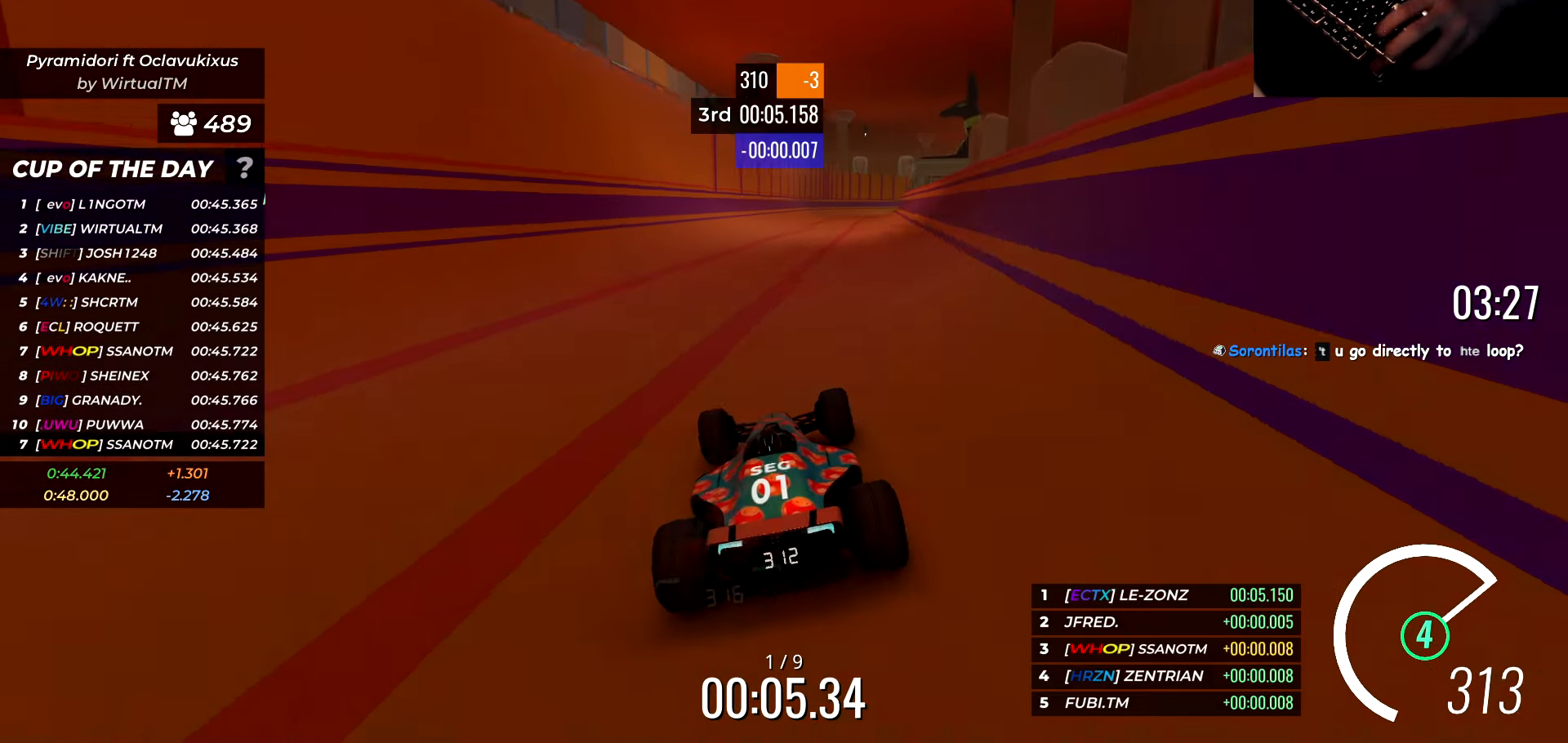
{"keys": ["w"], "events": [[50, "d", "down"], [100, "d", "up"]]}
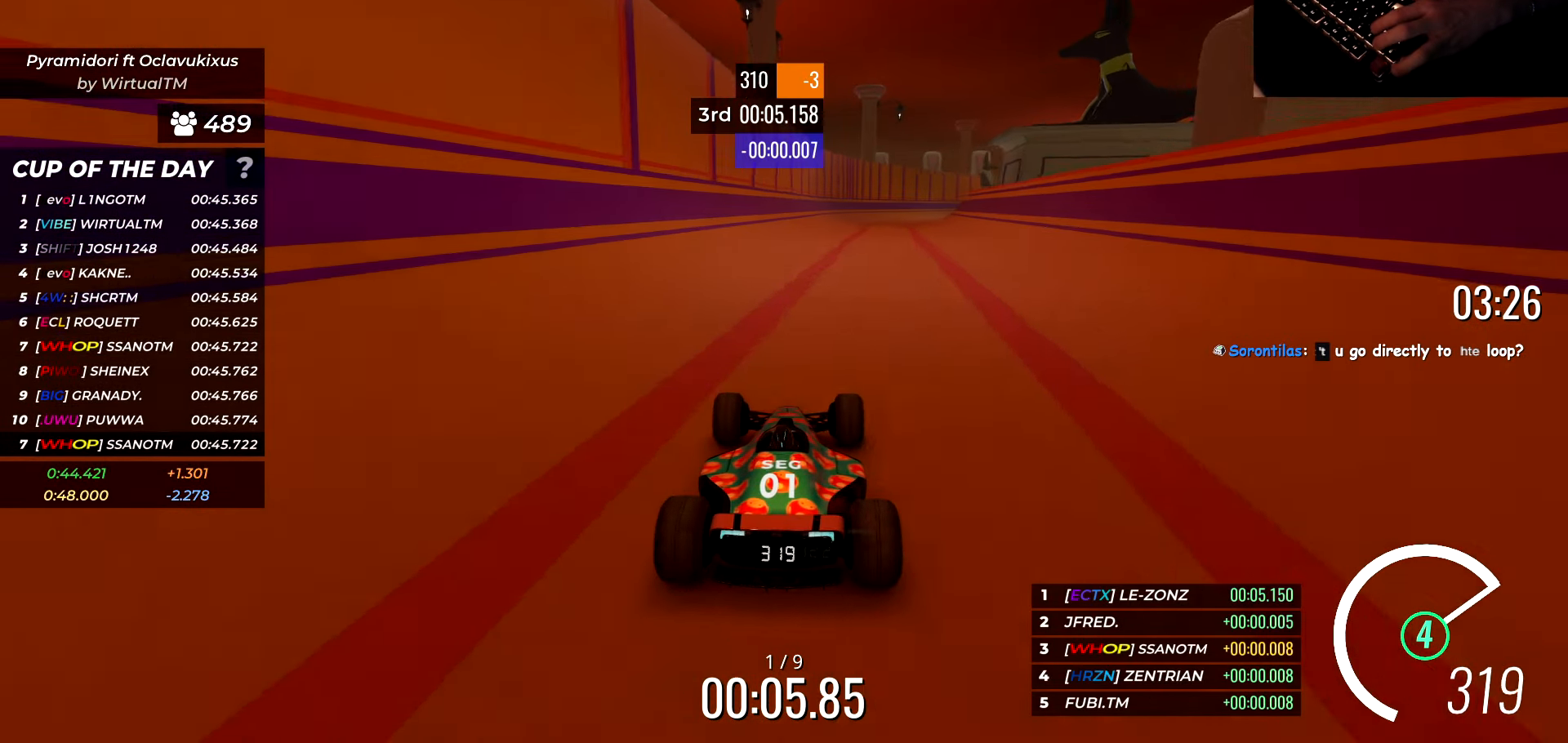
{"keys": ["w"], "events": [[350, "a", "down"], [400, "a", "up"]]}
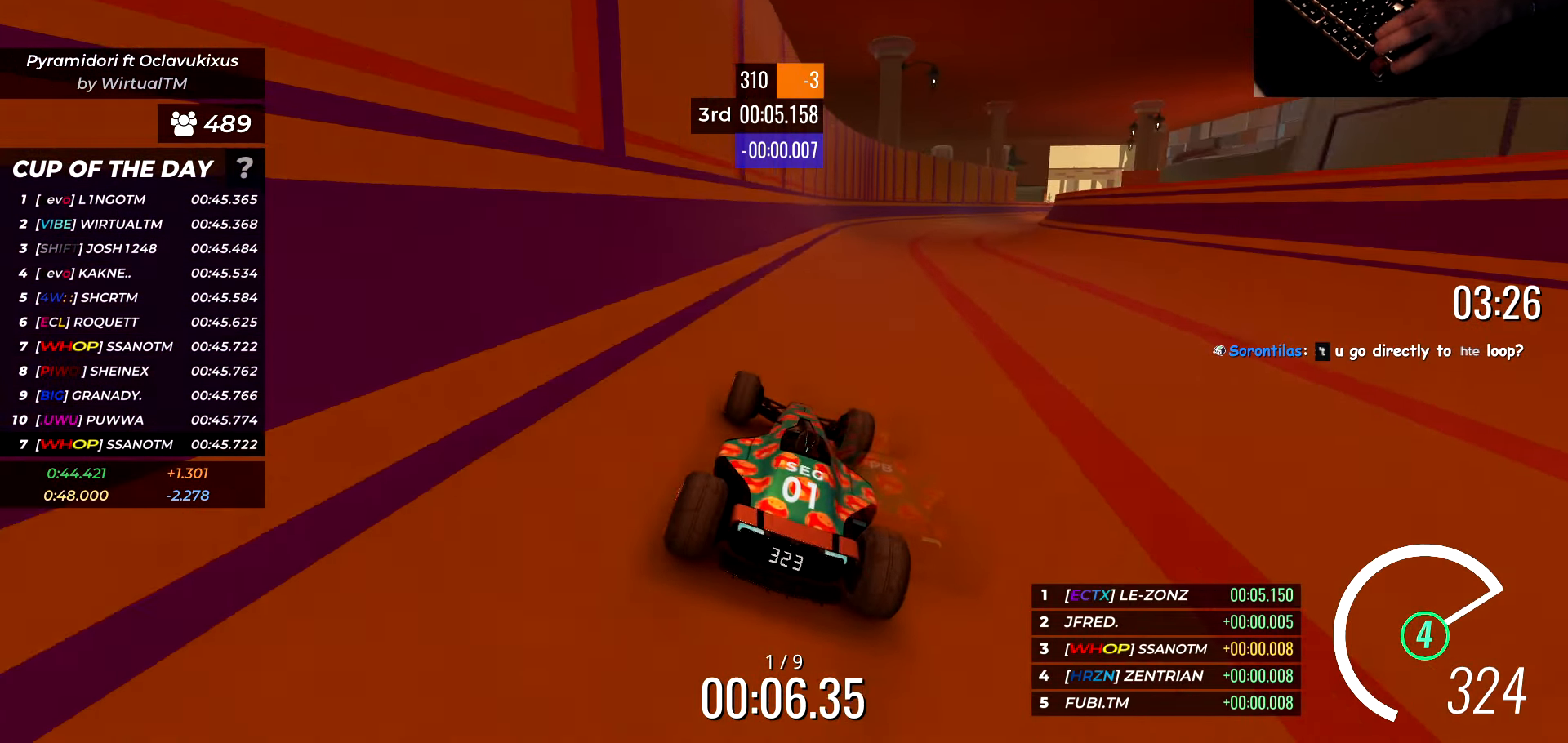
{"keys": ["d", "w"], "events": [[283, "d", "down"]]}
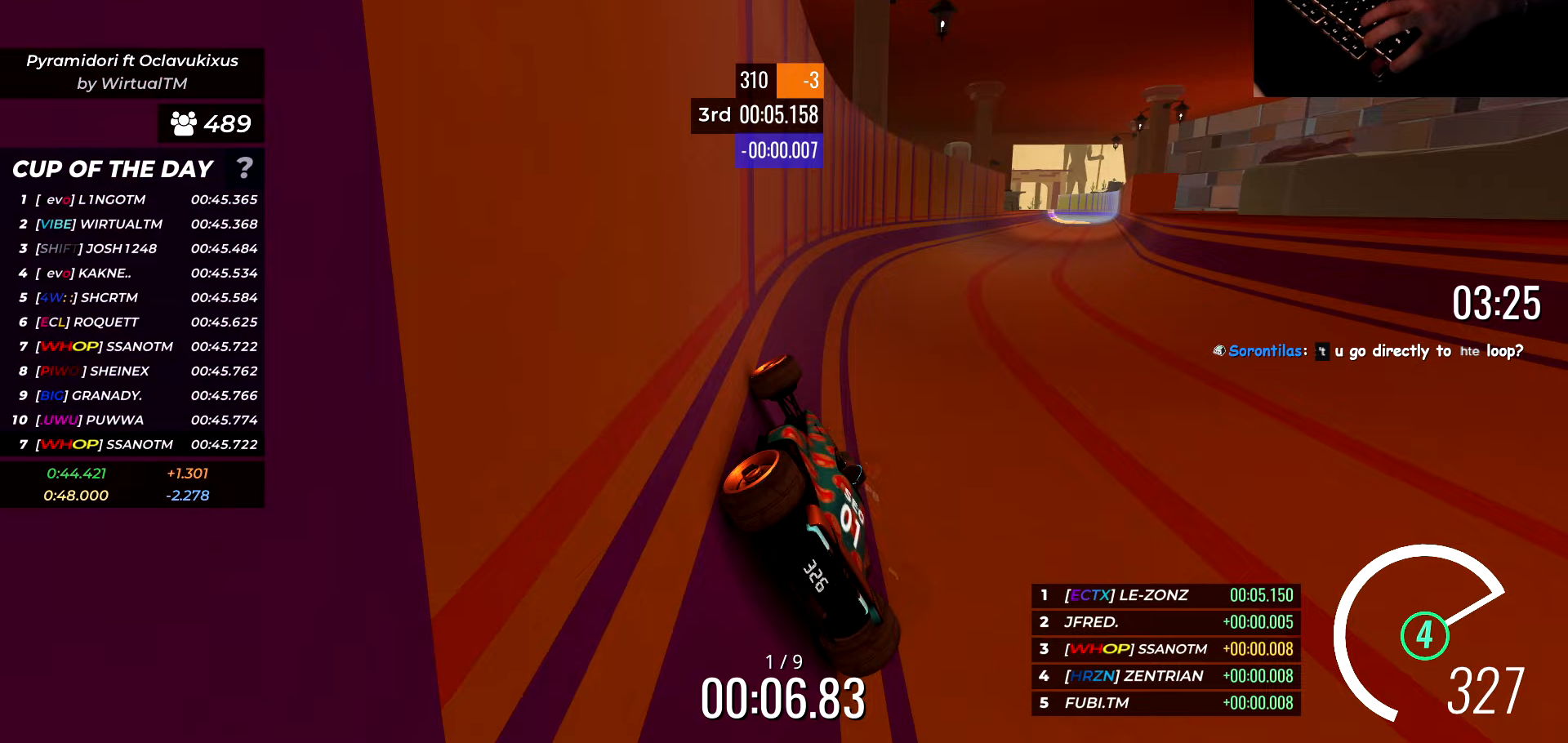
{"keys": ["d", "w"], "events": []}
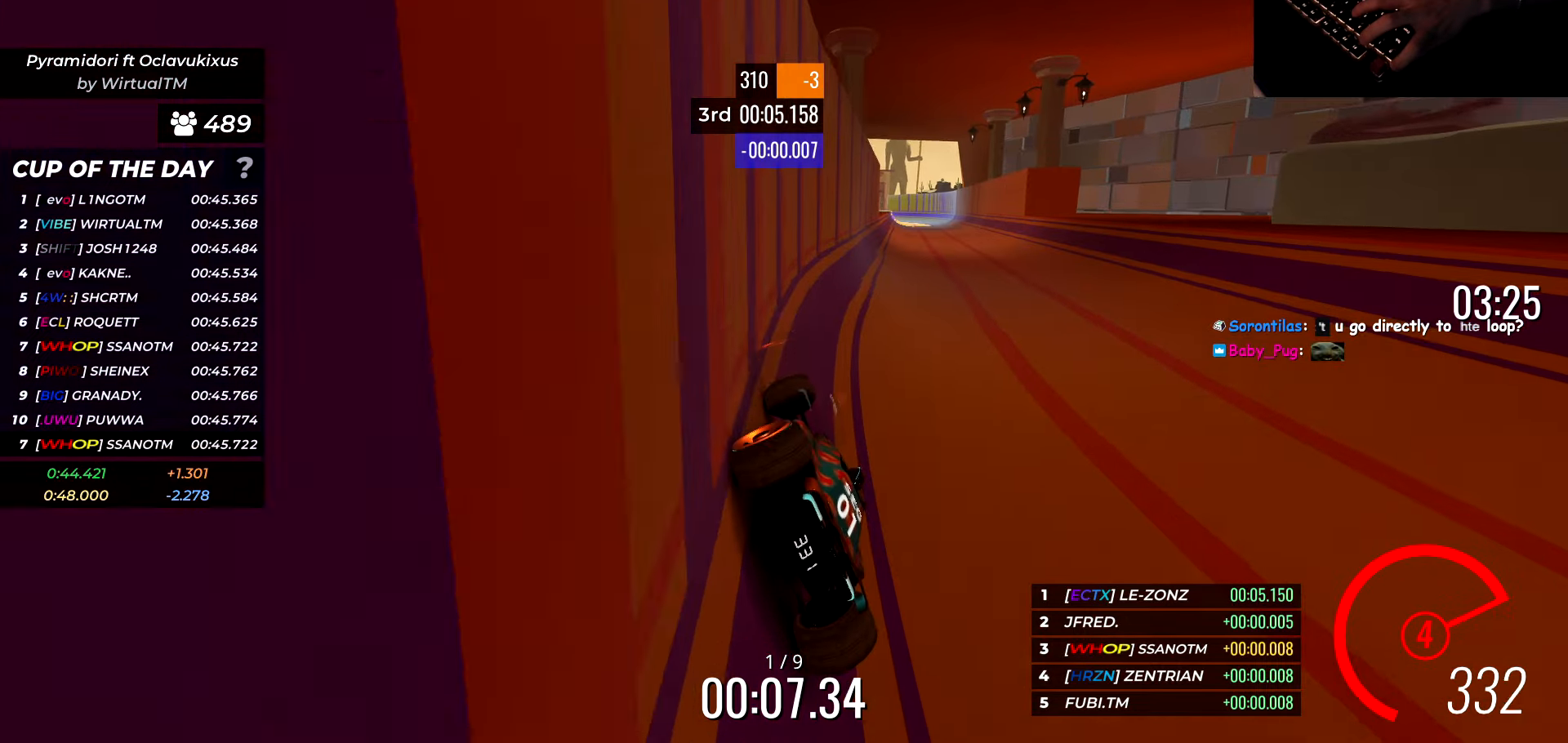
{"keys": ["w"], "events": [[267, "d", "up"]]}
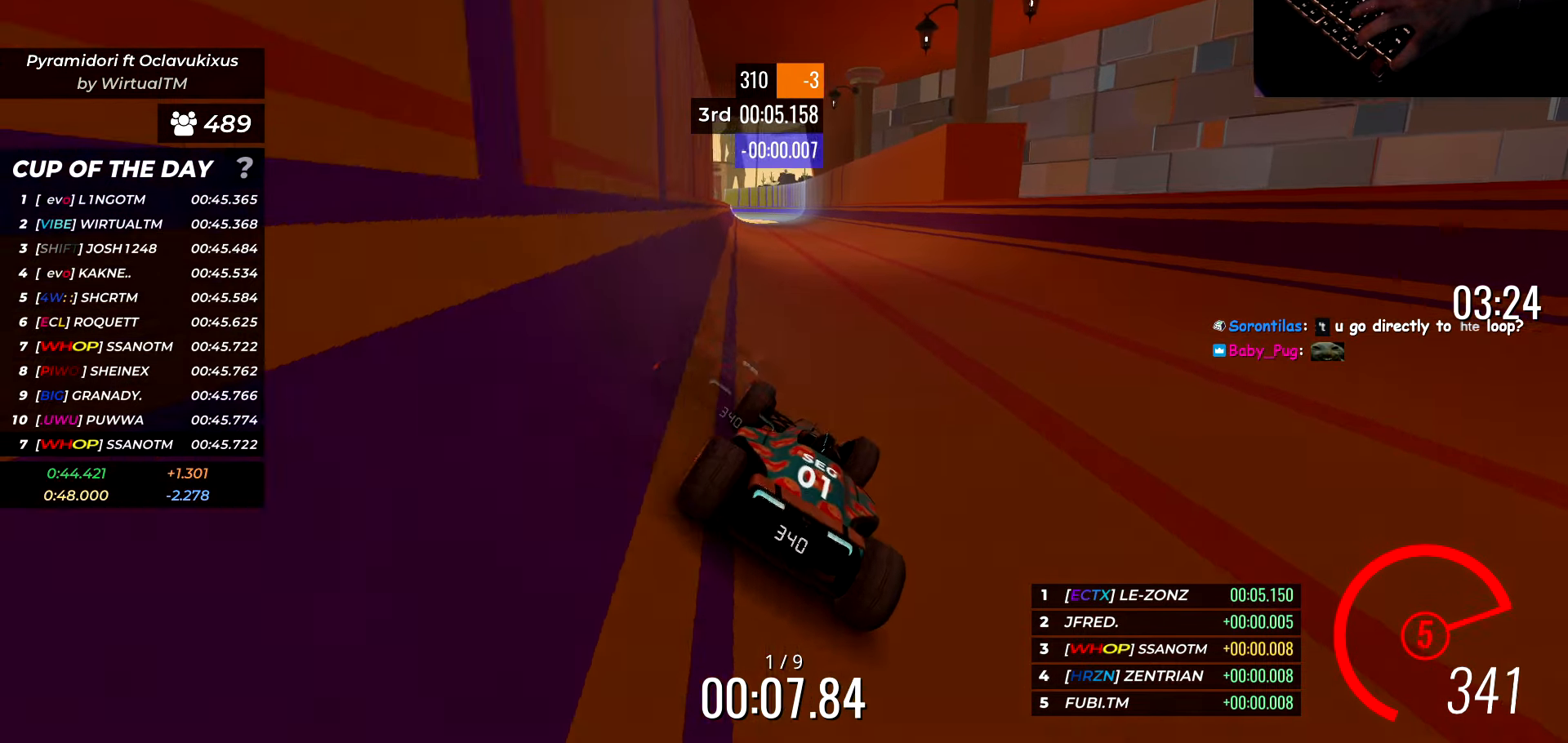
{"keys": ["w"], "events": [[100, "a", "down"], [167, "a", "up"], [433, "a", "down"], [450, "a", "up"]]}
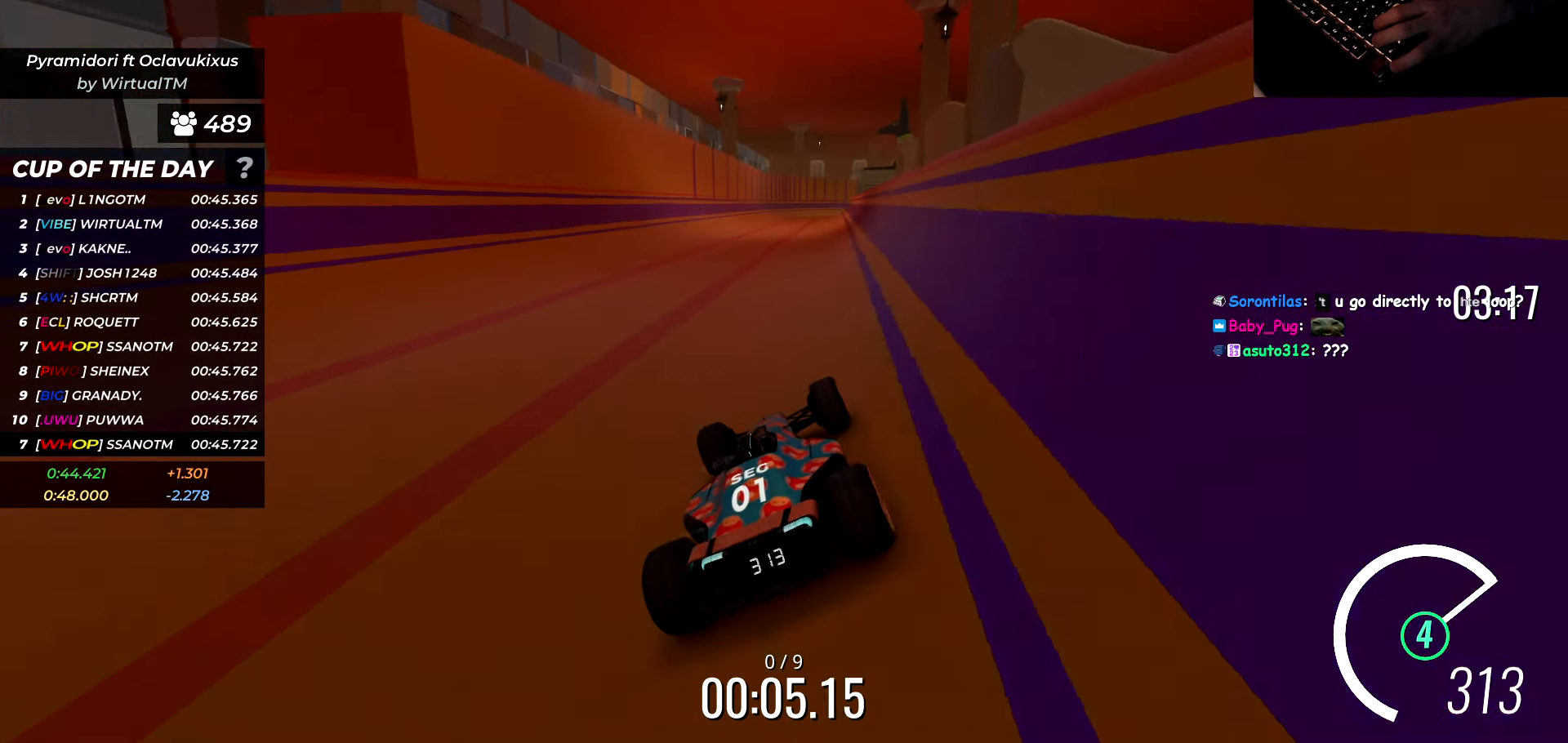
{"keys": ["w"], "events": [[317, "a", "down"], [367, "a", "up"]]}
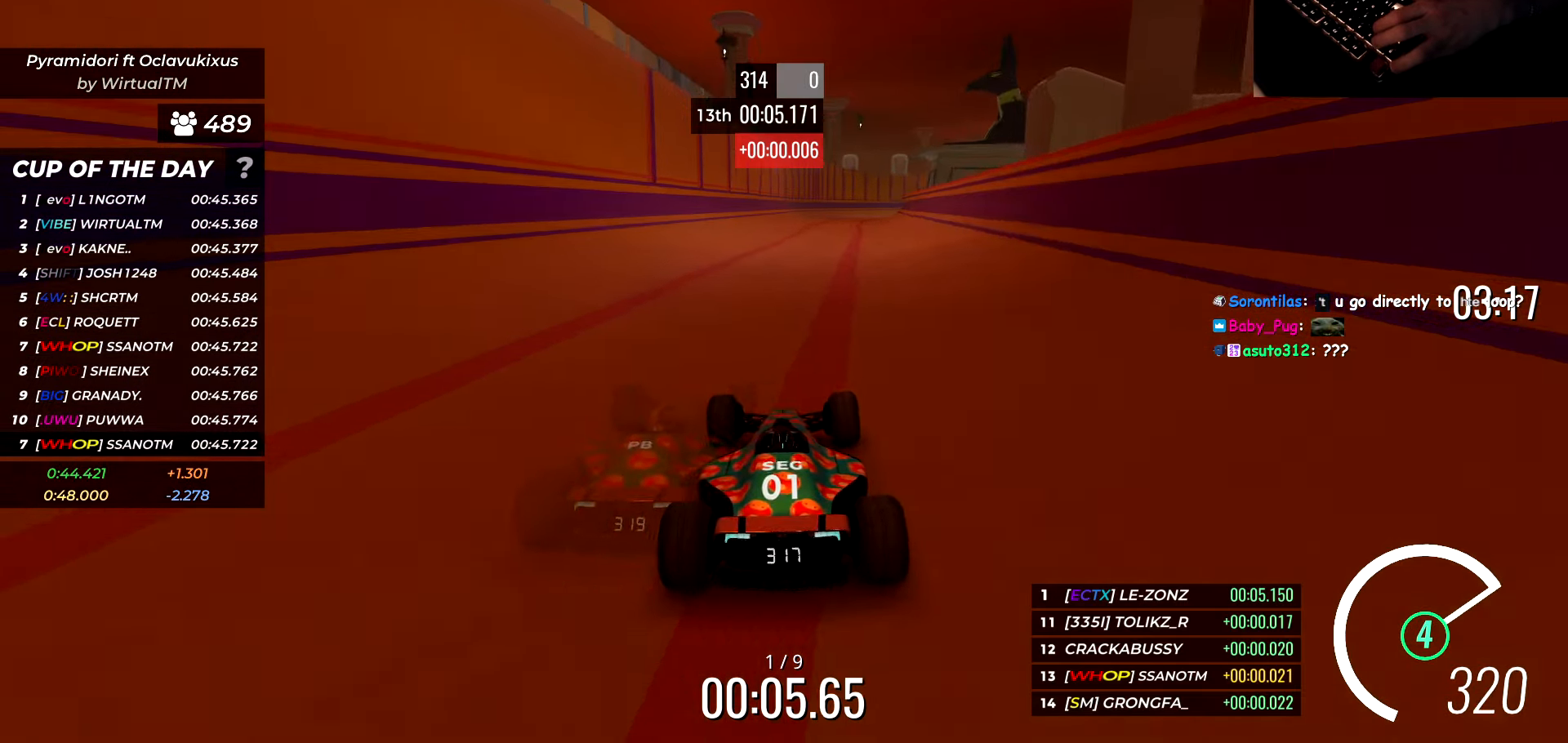
{"keys": [], "events": [[17, "d", "down"], [183, "d", "up"], [217, "w", "up"]]}
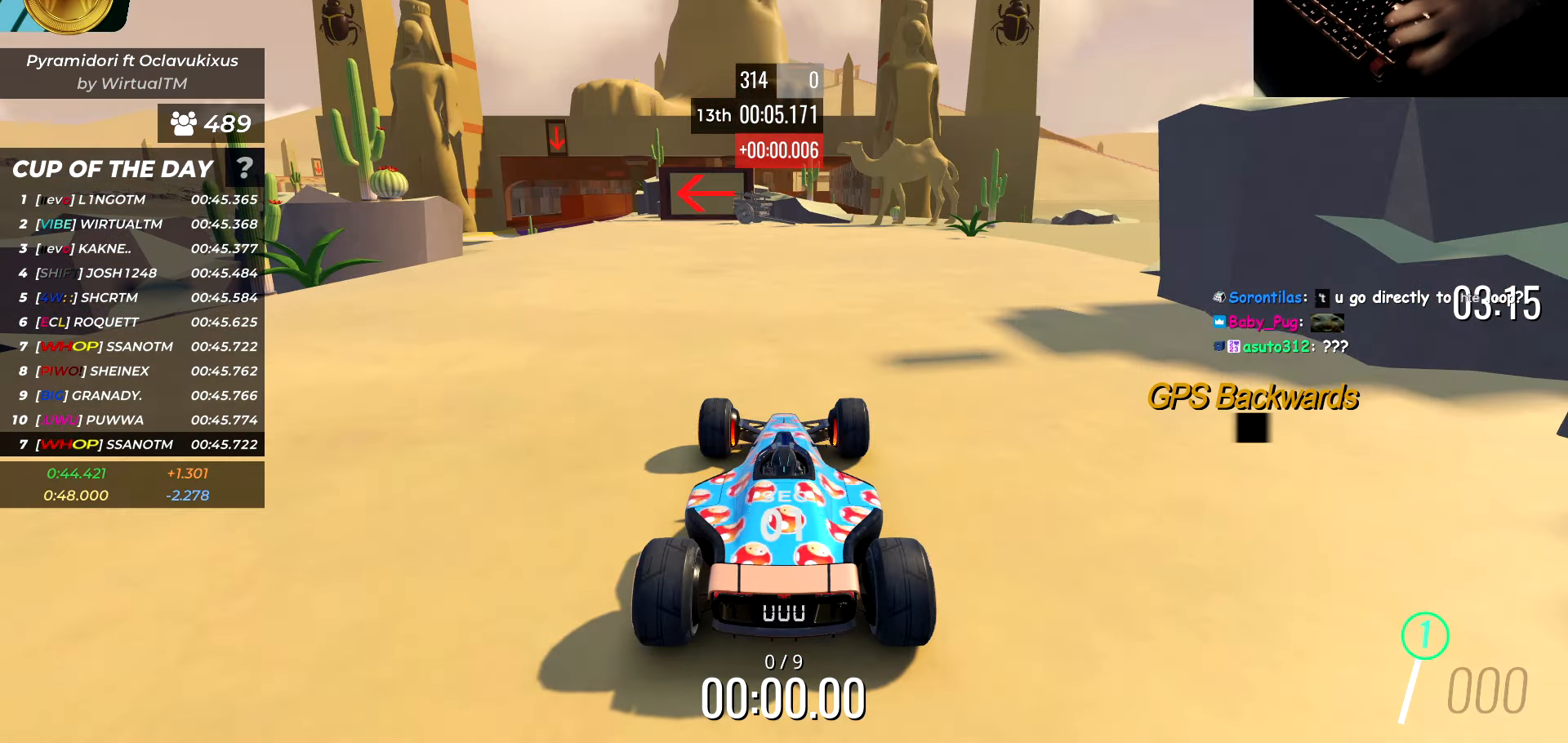
{"keys": [], "events": []}
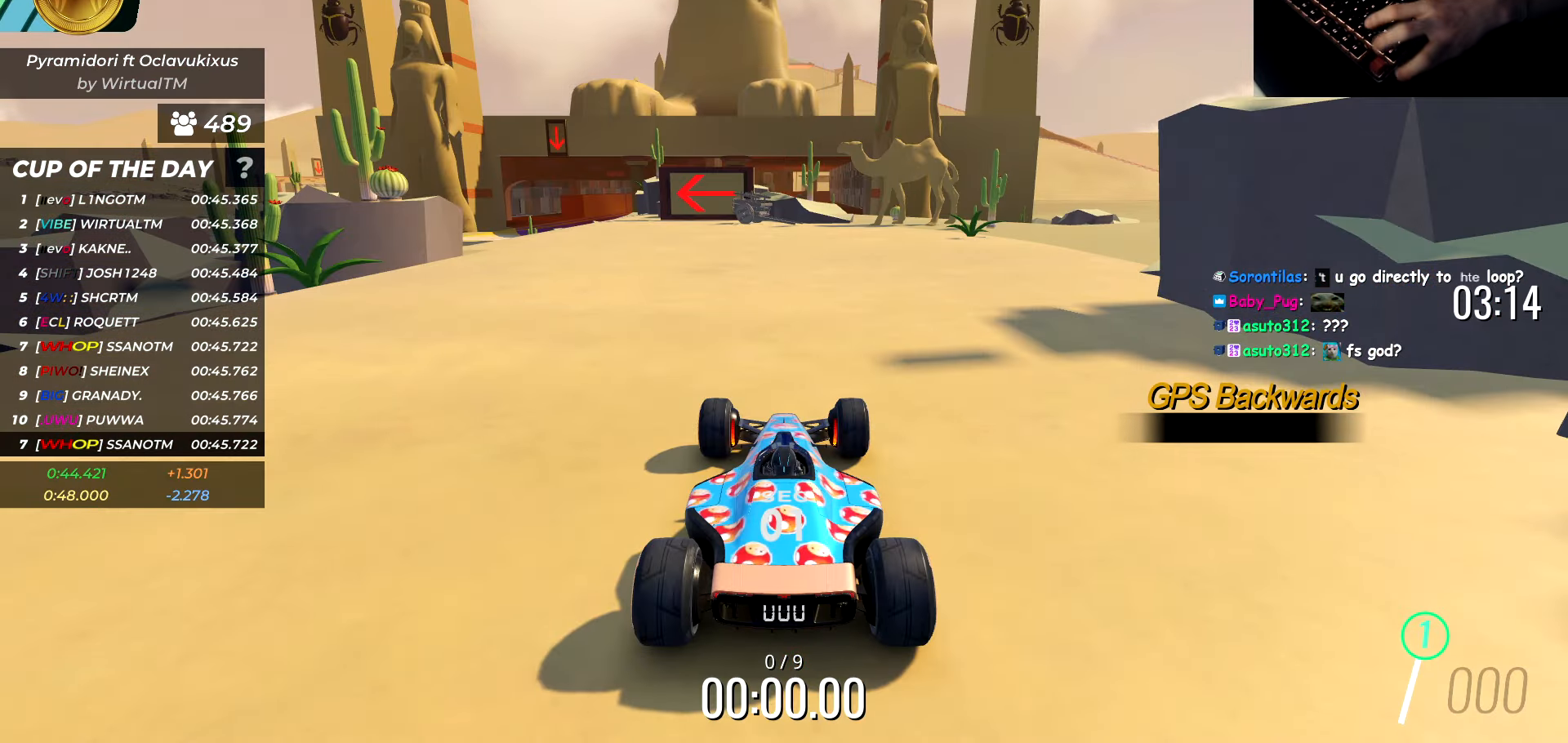
{"keys": ["w"], "events": [[433, "w", "down"]]}
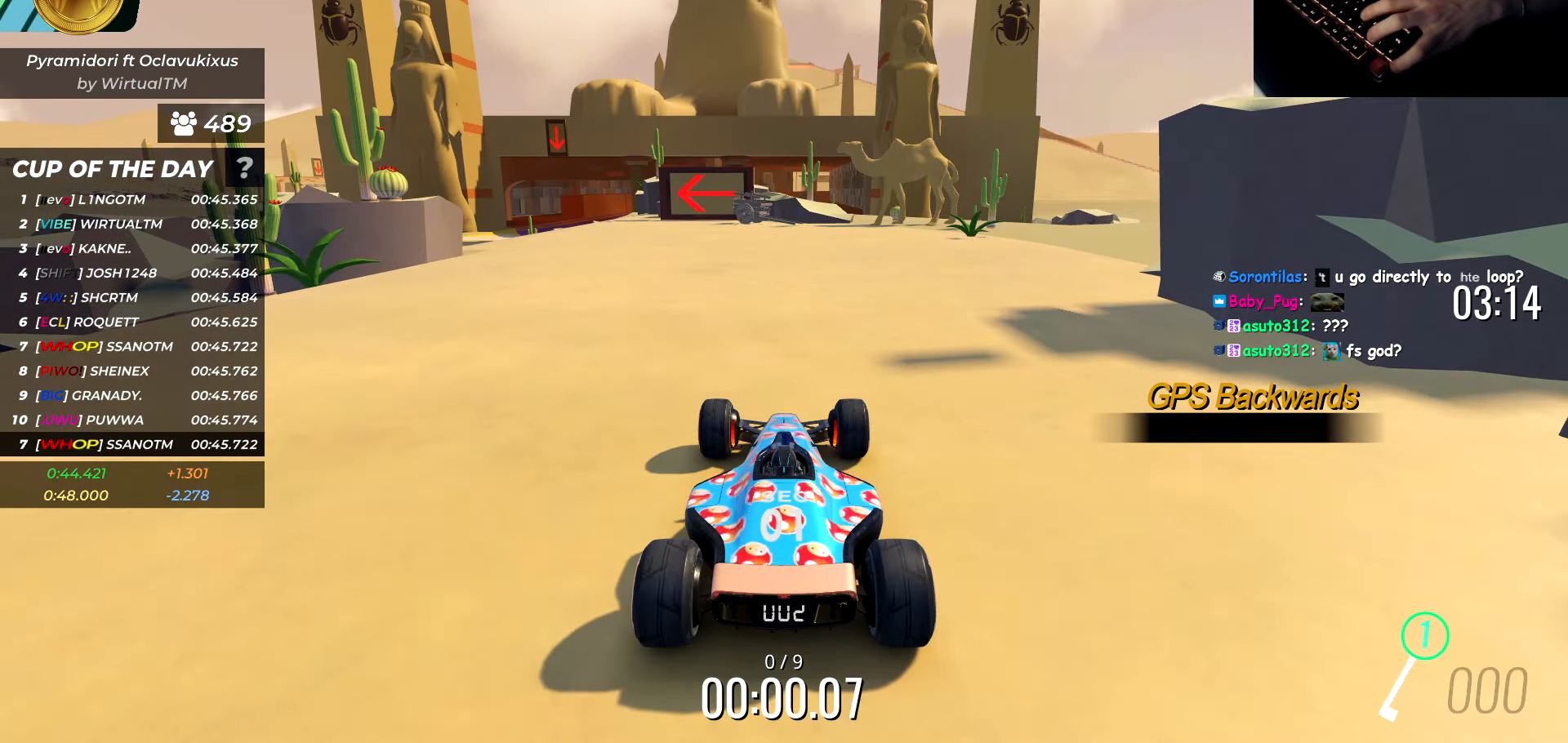
{"keys": ["a", "w"], "events": [[133, "a", "down"]]}
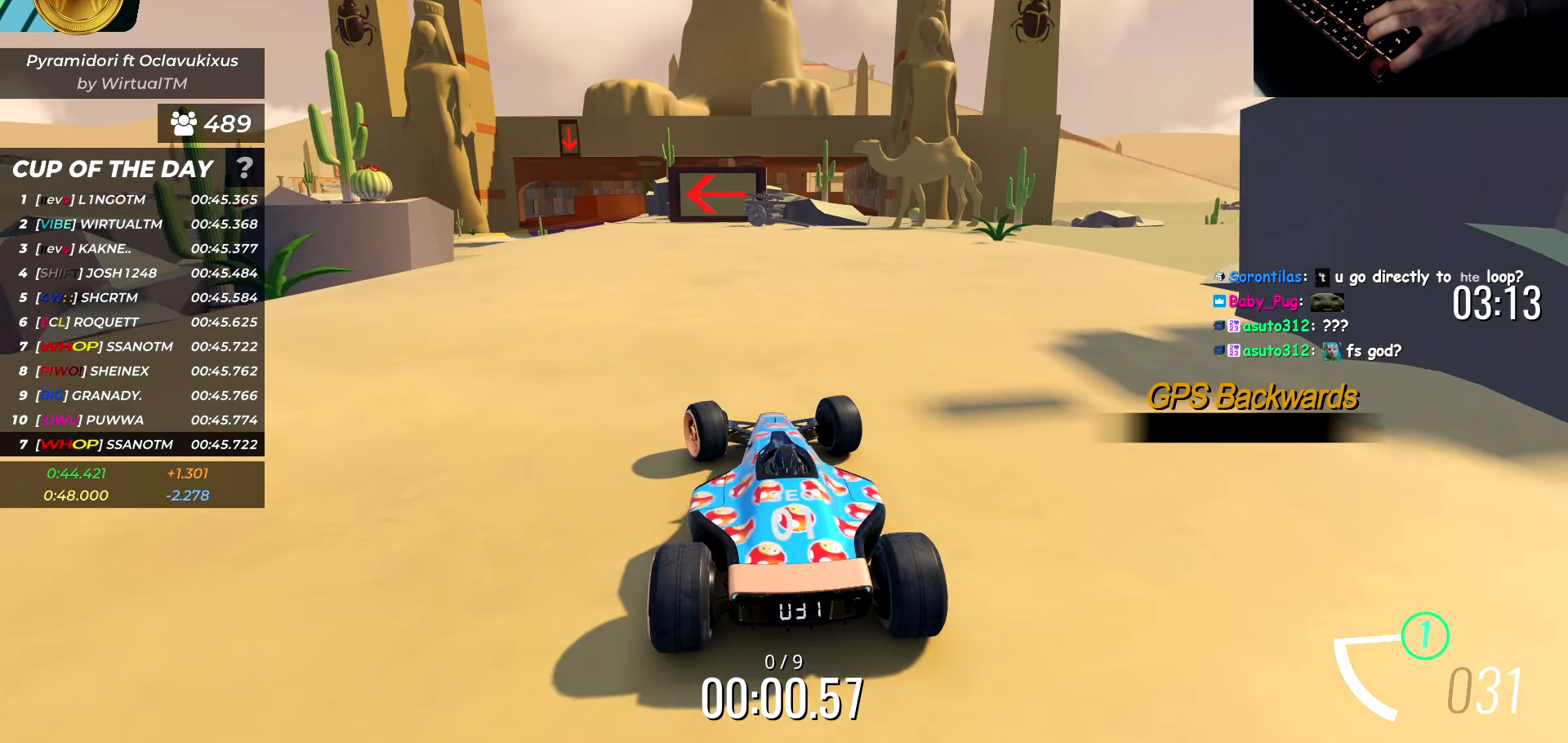
{"keys": ["w"], "events": [[233, "a", "up"], [233, "d", "down"], [250, "d", "up"]]}
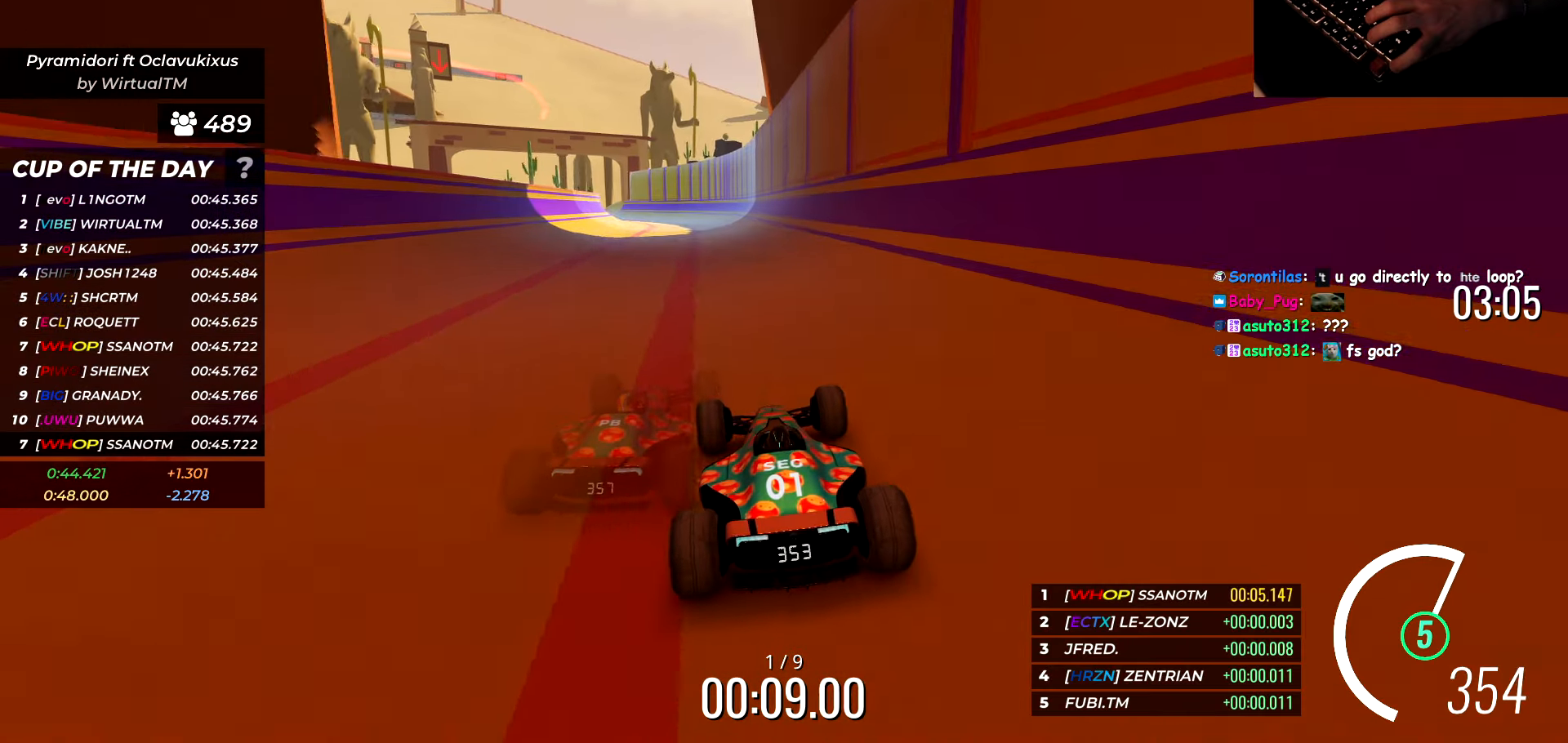
{"keys": ["w"], "events": []}
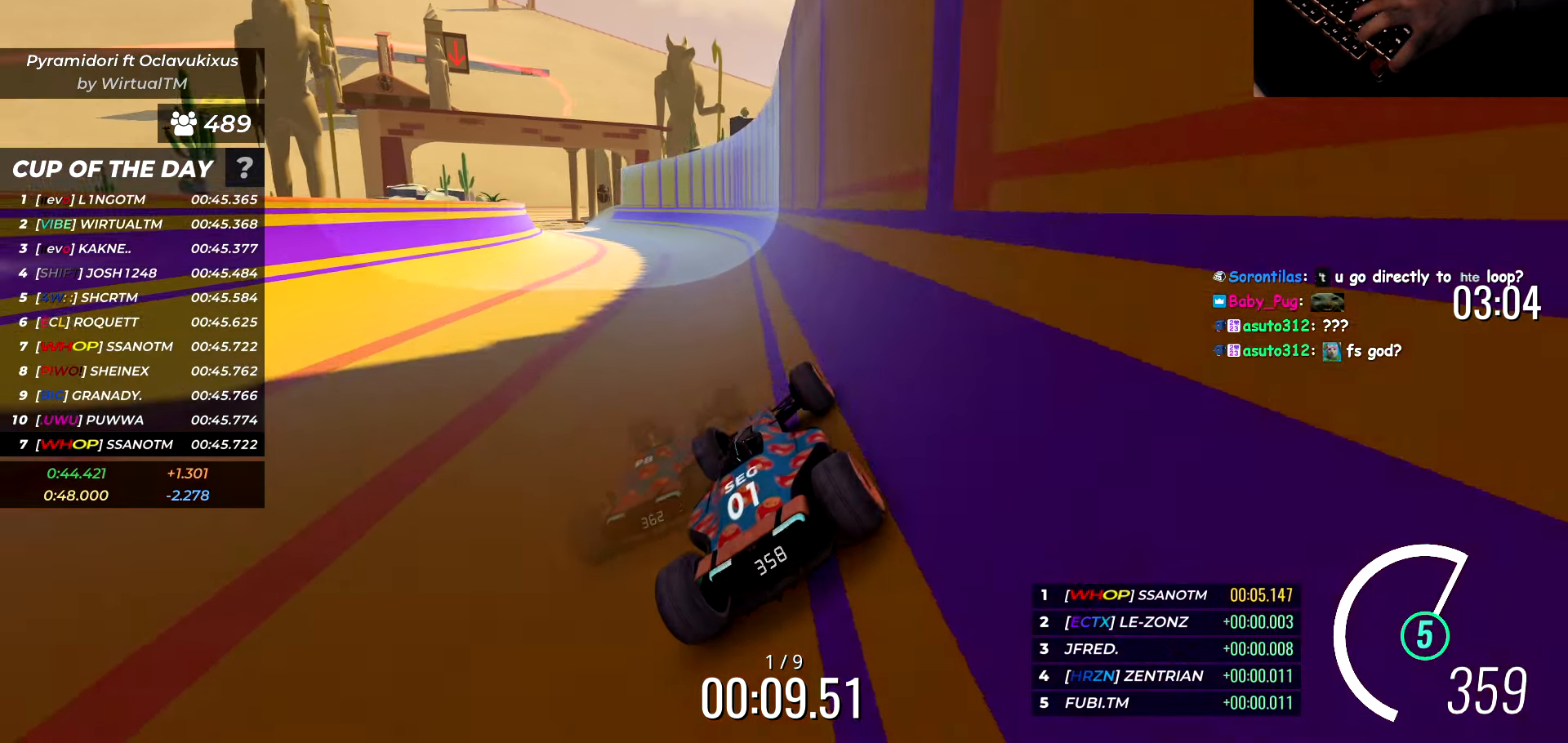
{"keys": ["a", "w"], "events": [[100, "a", "down"]]}
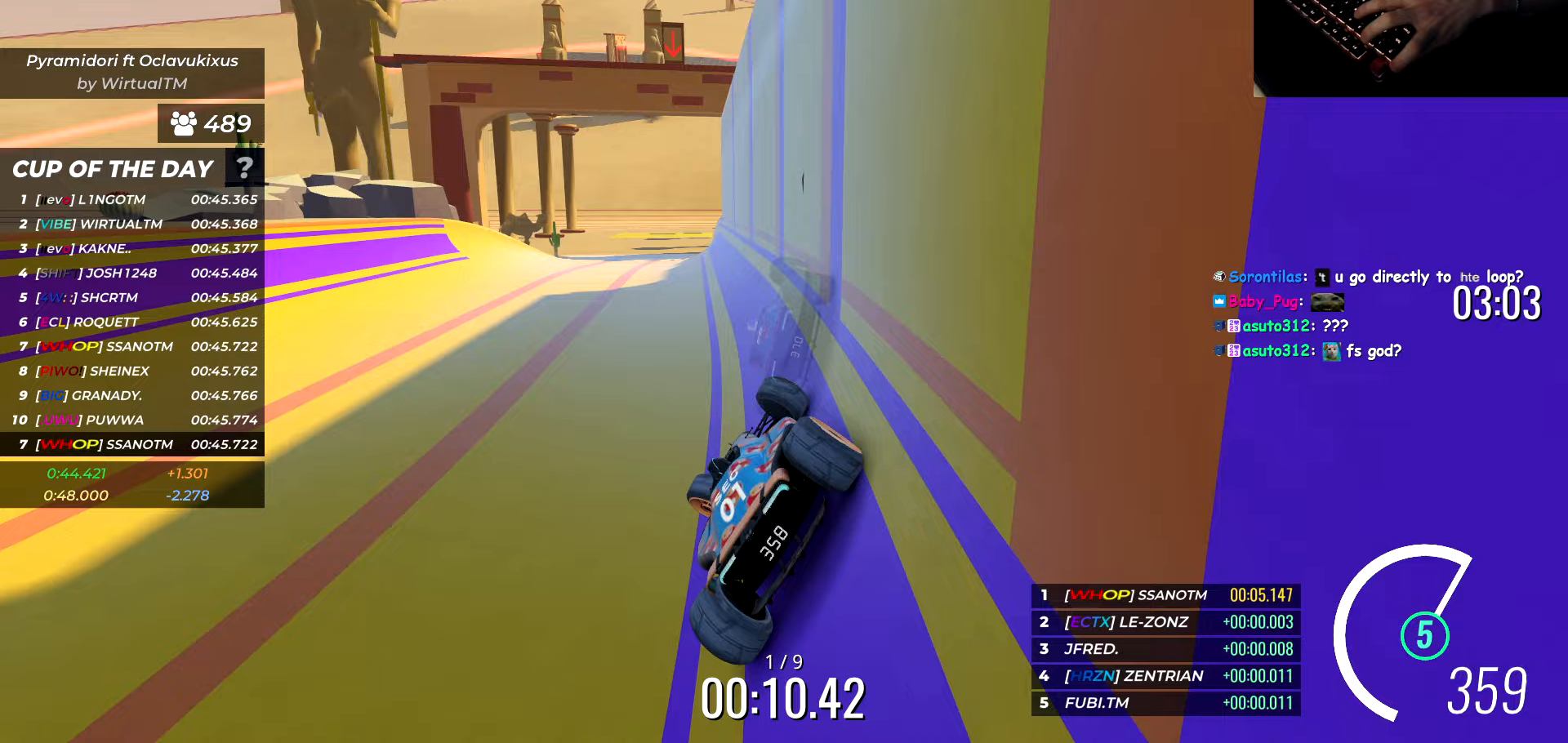
{"keys": [], "events": [[183, "a", "up"], [417, "w", "up"]]}
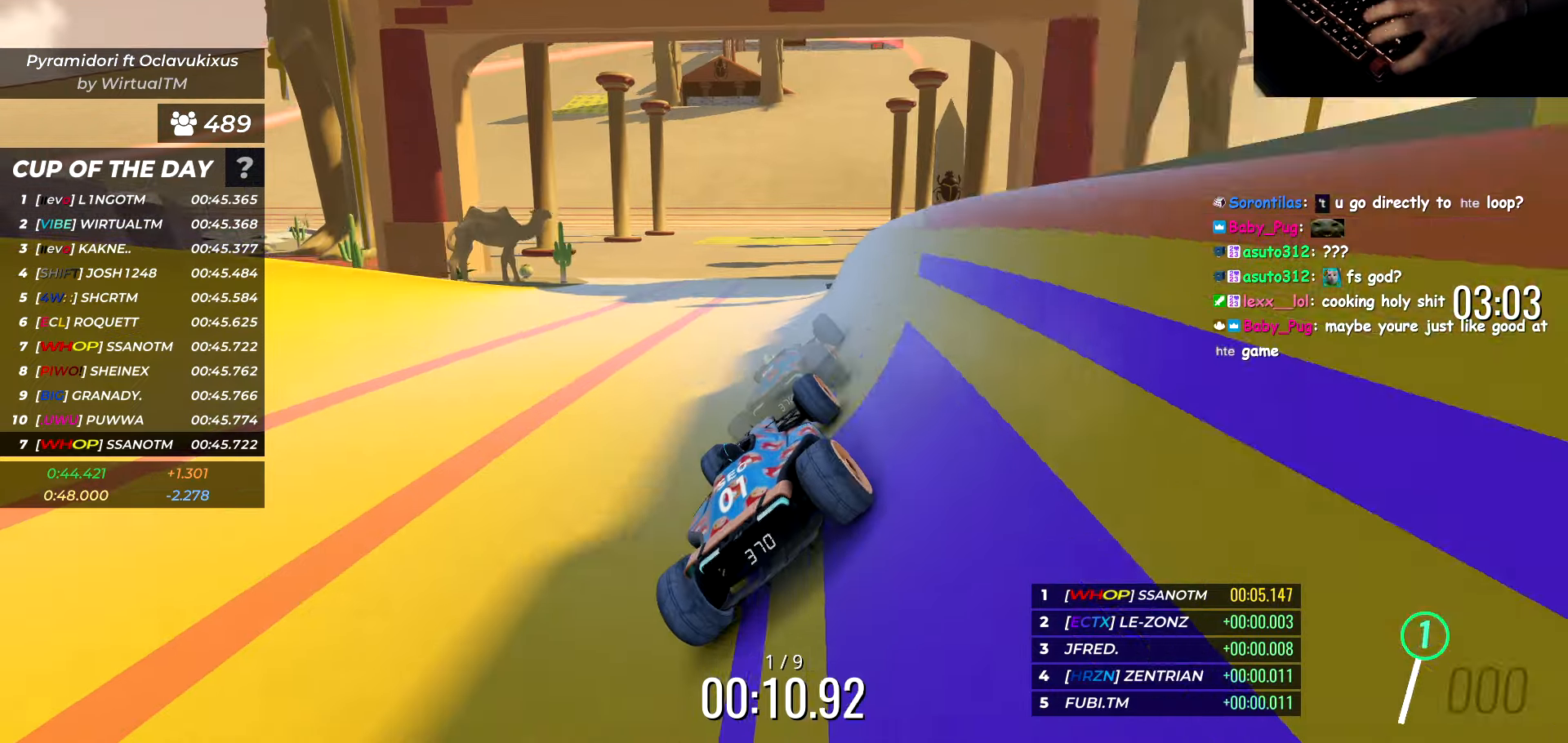
{"keys": [], "events": []}
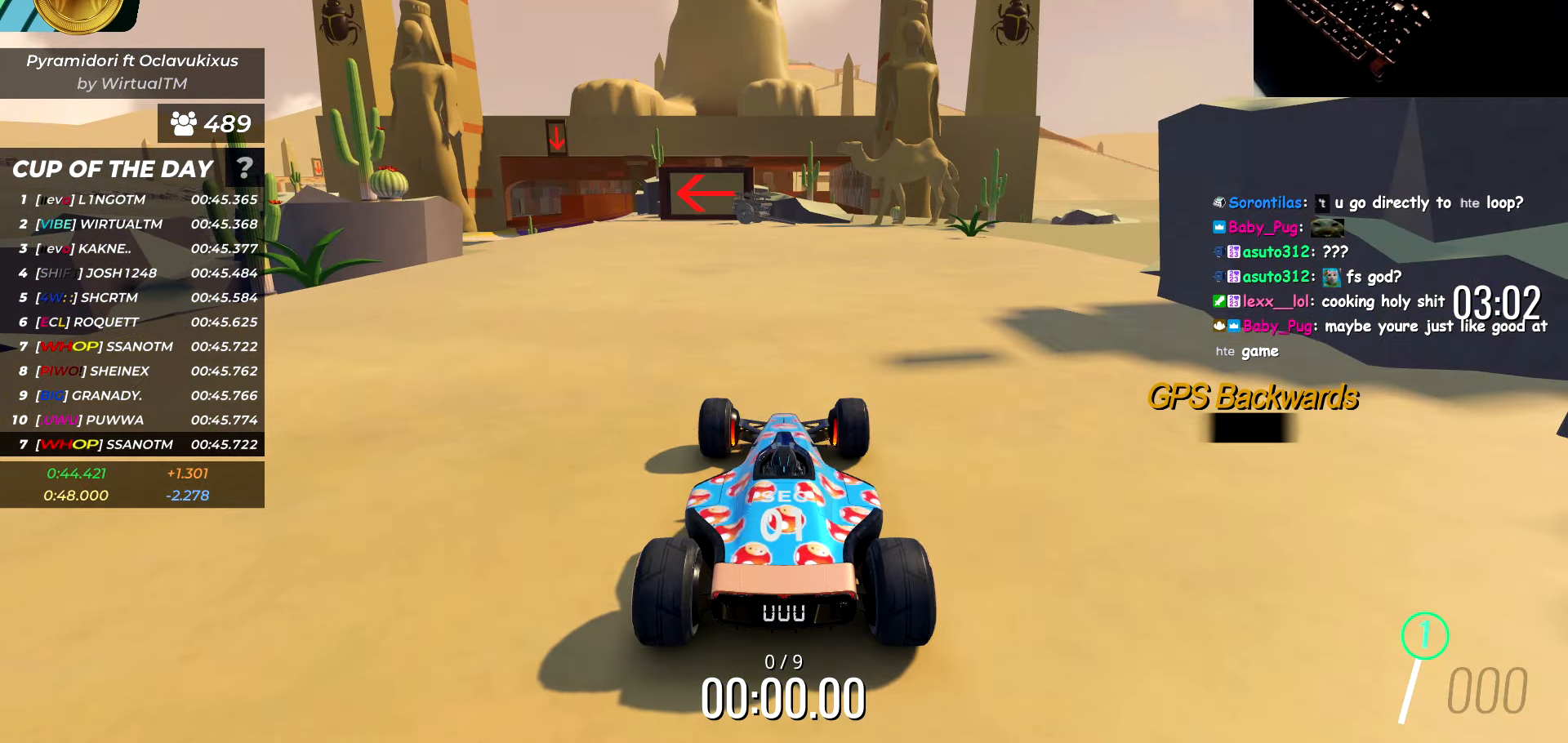
{"keys": [], "events": []}
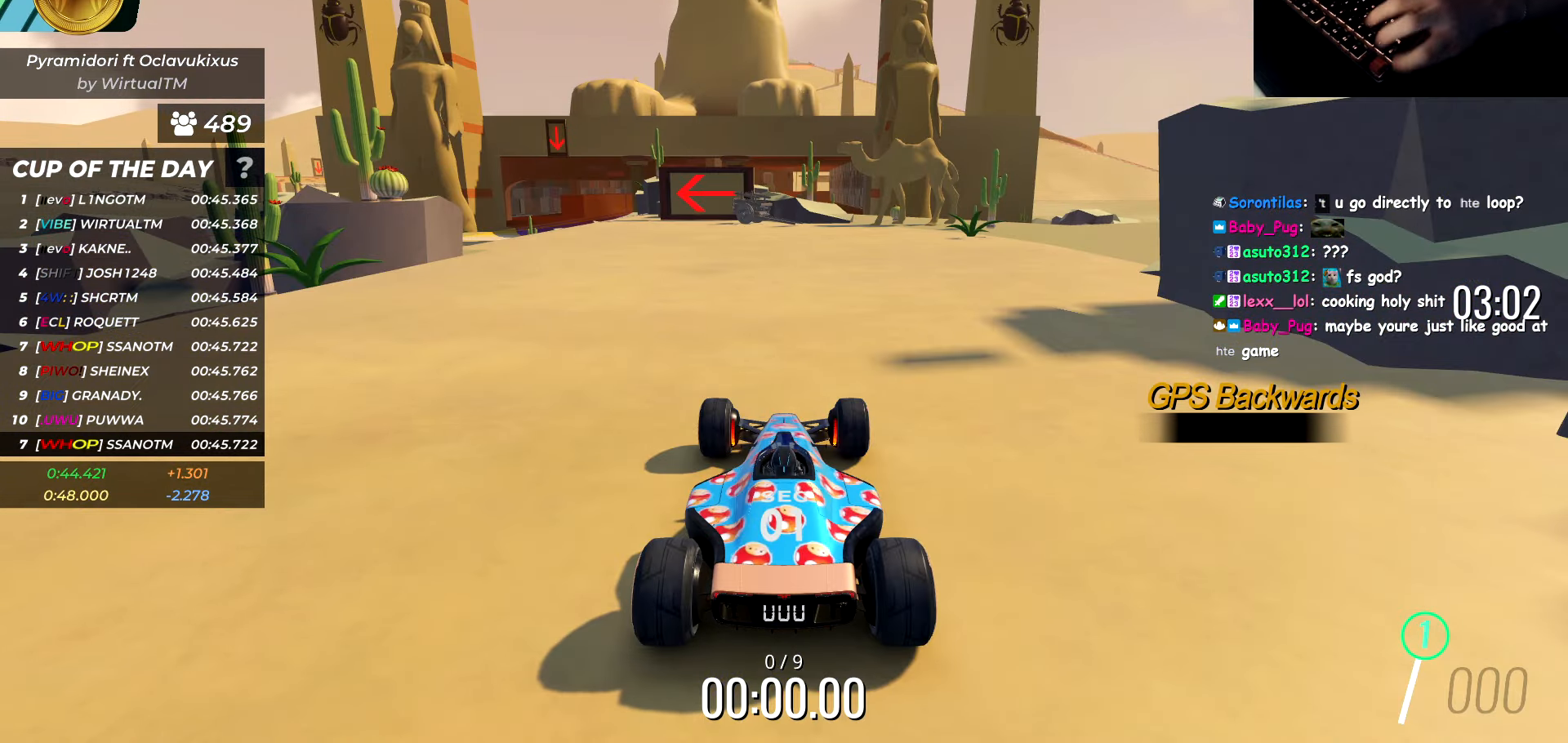
{"keys": [], "events": []}
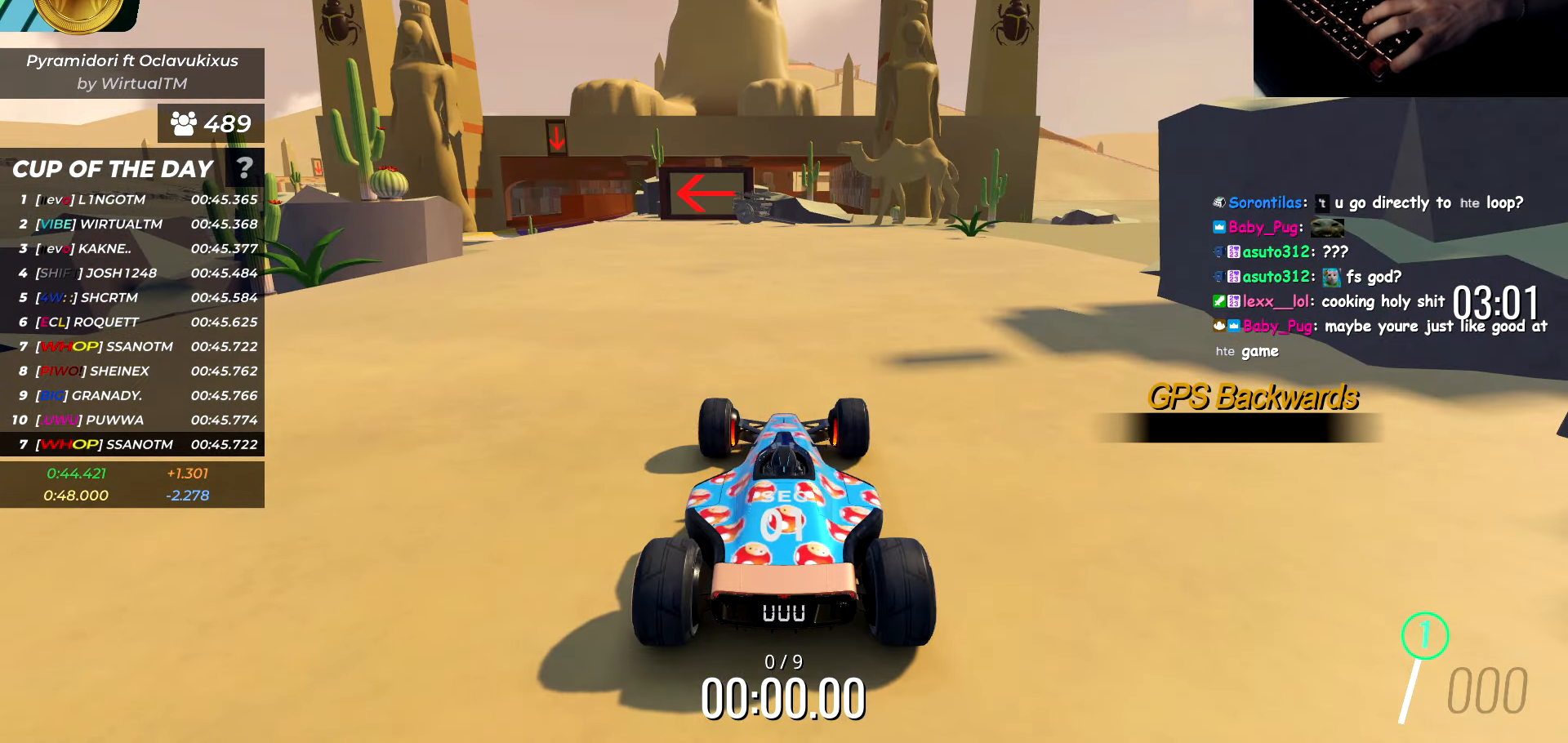
{"keys": ["w"], "events": [[83, "w", "down"], [367, "a", "down"], [483, "a", "up"]]}
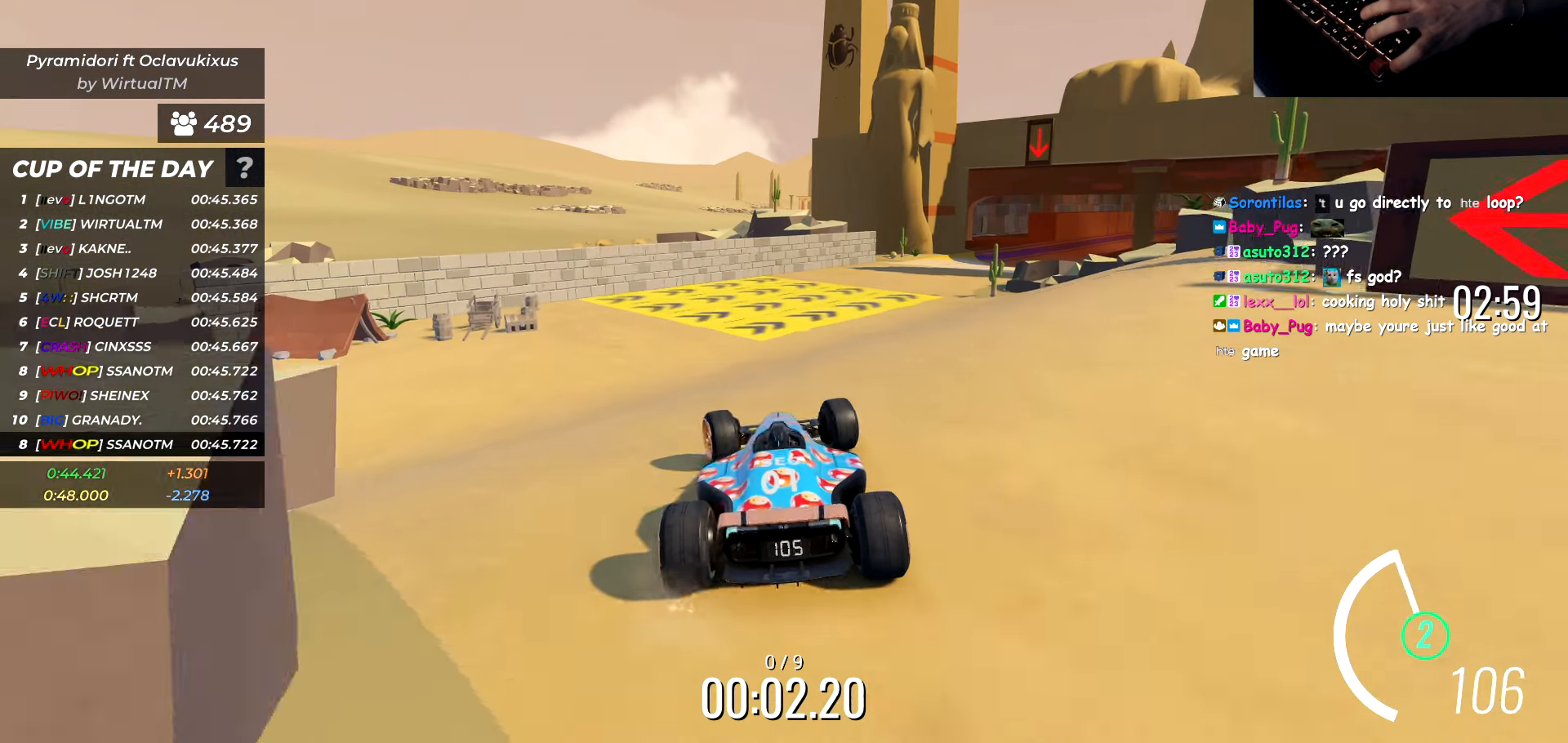
{"keys": ["w"], "events": []}
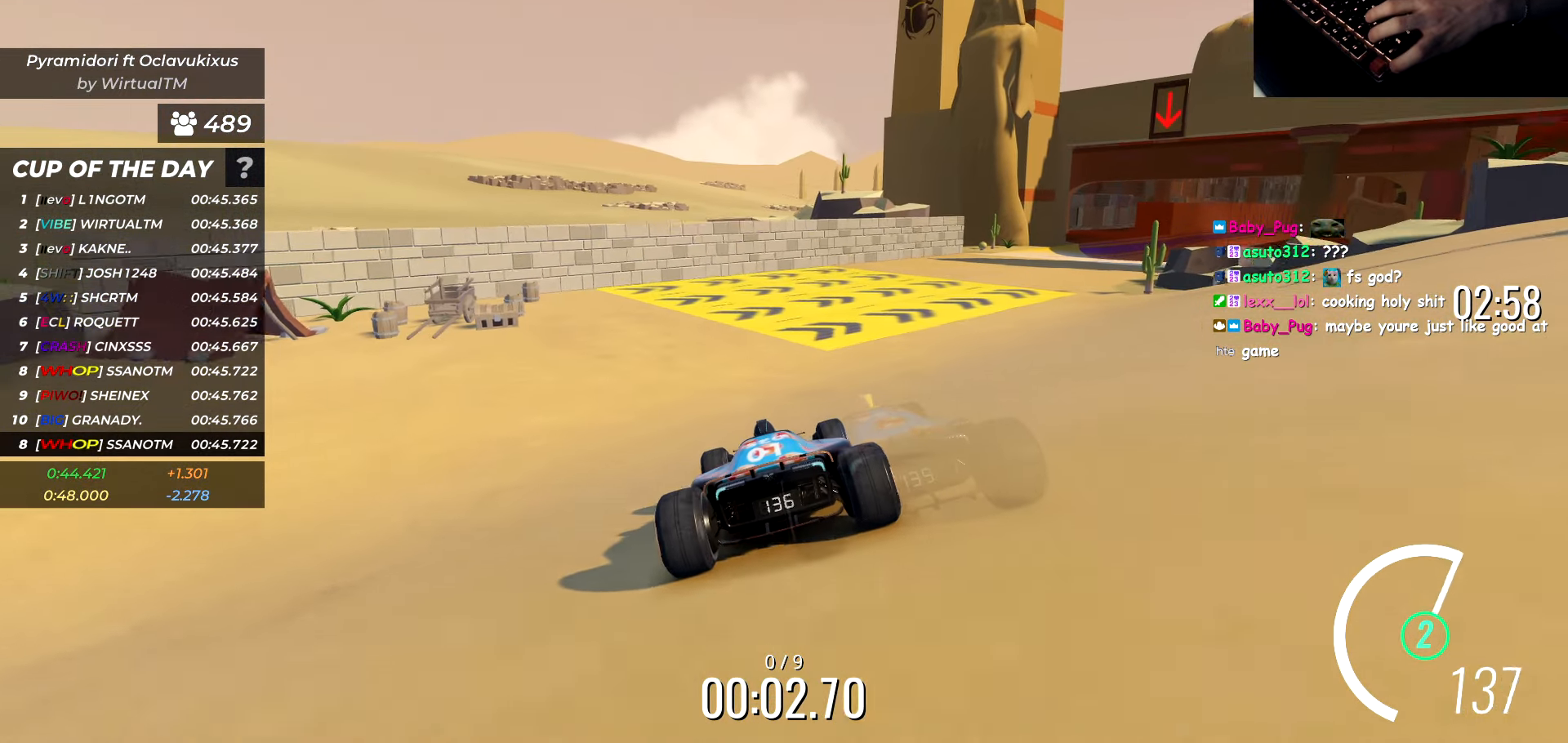
{"keys": ["d", "w"], "events": [[150, "d", "down"]]}